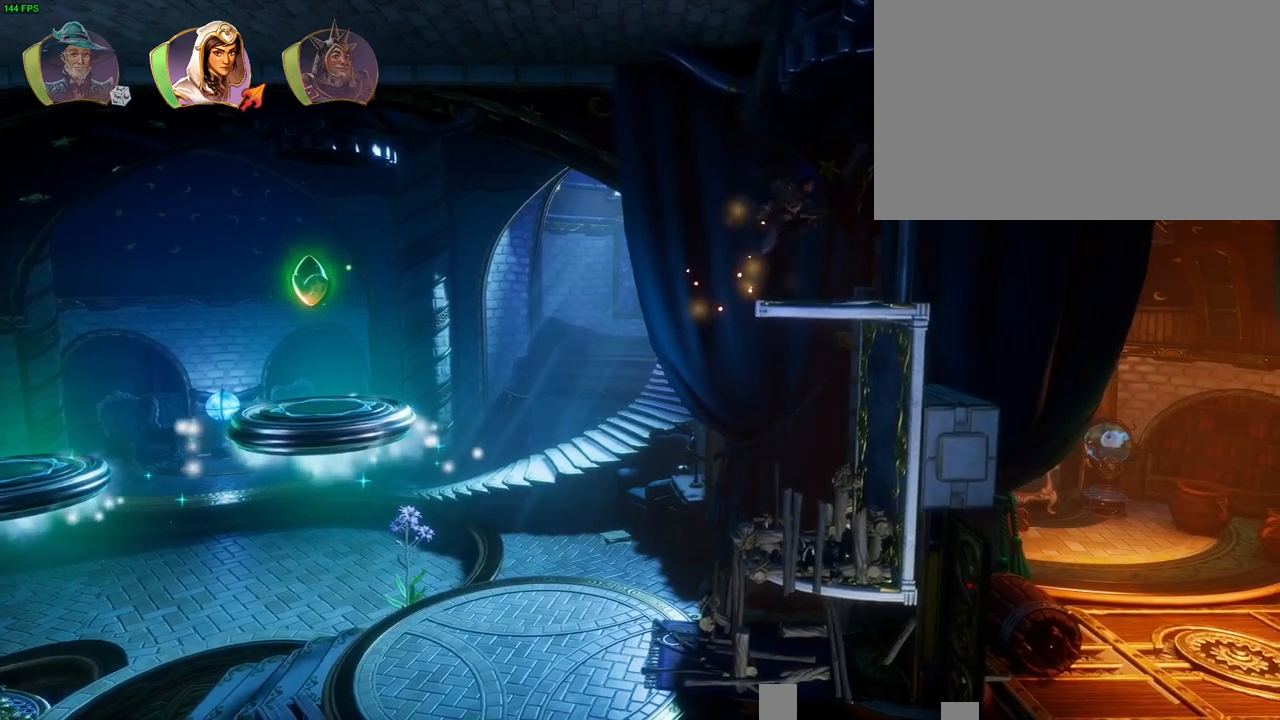
Gameplay with a controller (PlayStation layout); each line is a JSON object with the inputs held at the frame after it. "button_events" lists button changes between this image and that frame as [ms after this image, input, new state], when the widget could be followed in between (sticks are given only as held states). Not read: HOME TOUCHPAD.
{"buttons": [], "left_stick": "right", "right_stick": "center", "button_events": [[333, "R1", "down"], [450, "R1", "up"]]}
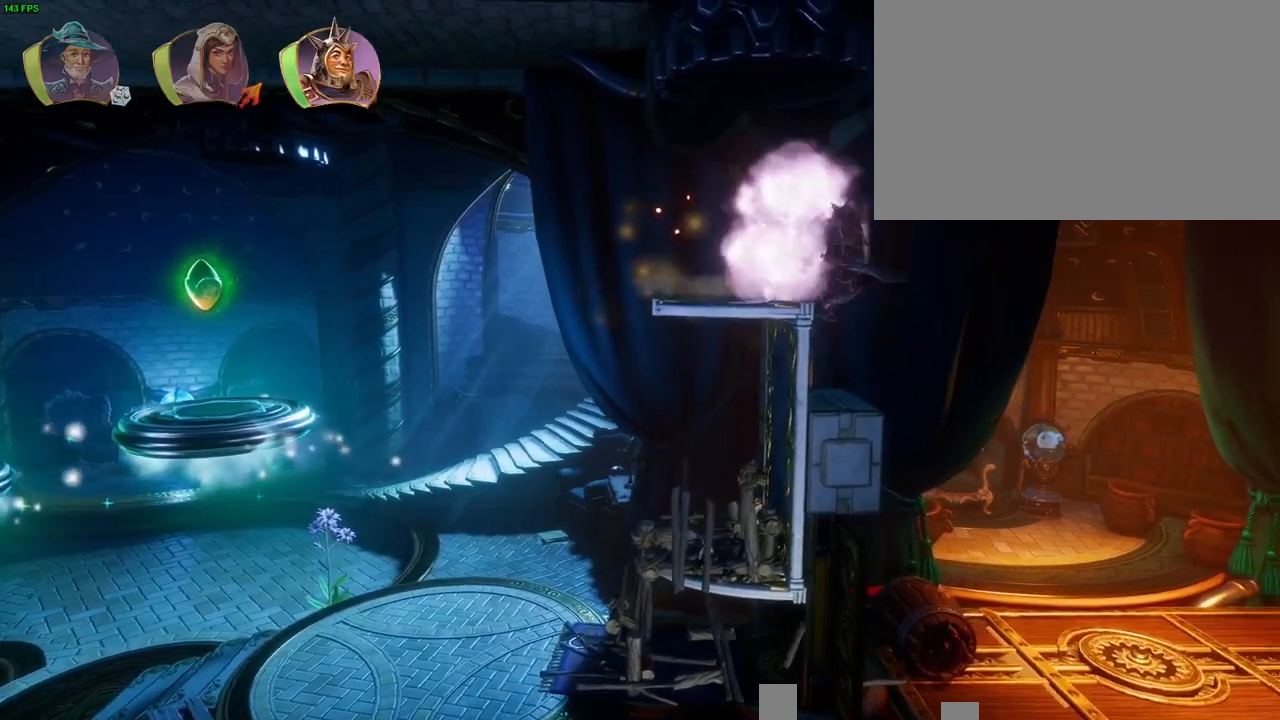
{"buttons": [], "left_stick": "right", "right_stick": "center", "button_events": [[17, "TRIANGLE", "down"], [67, "TRIANGLE", "up"]]}
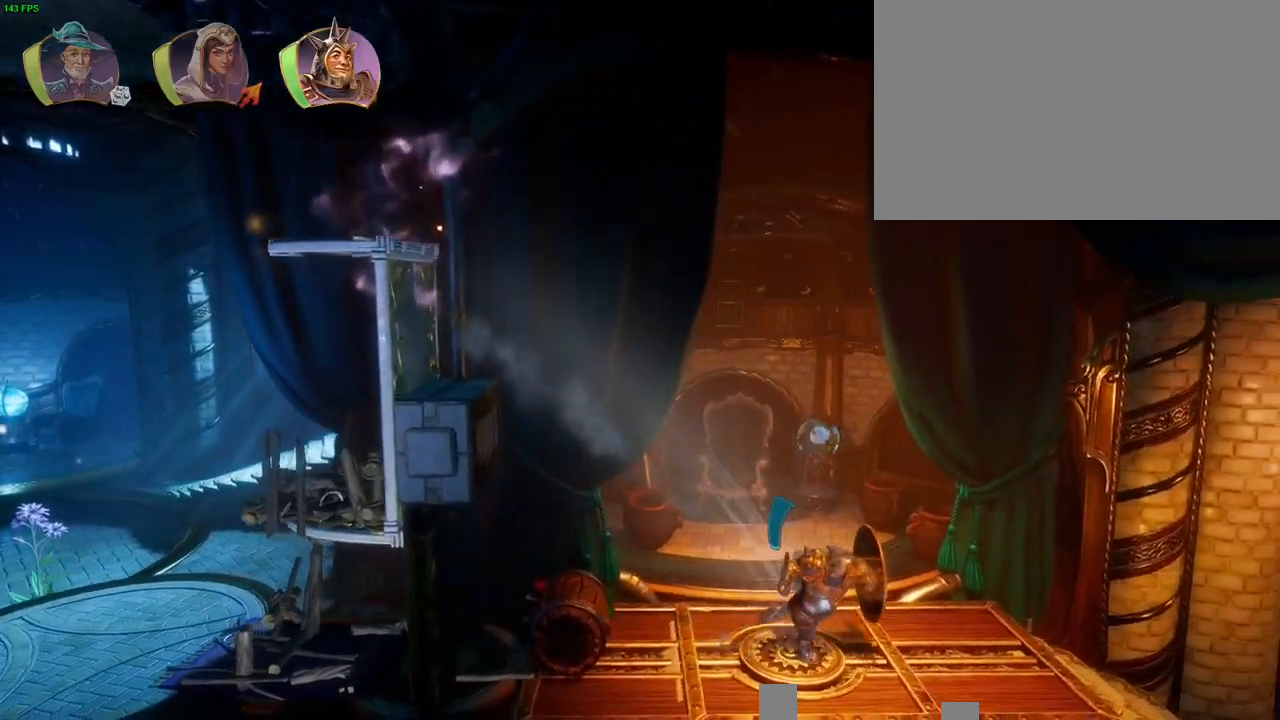
{"buttons": [], "left_stick": "right", "right_stick": "center", "button_events": [[83, "CROSS", "down"], [233, "CROSS", "up"]]}
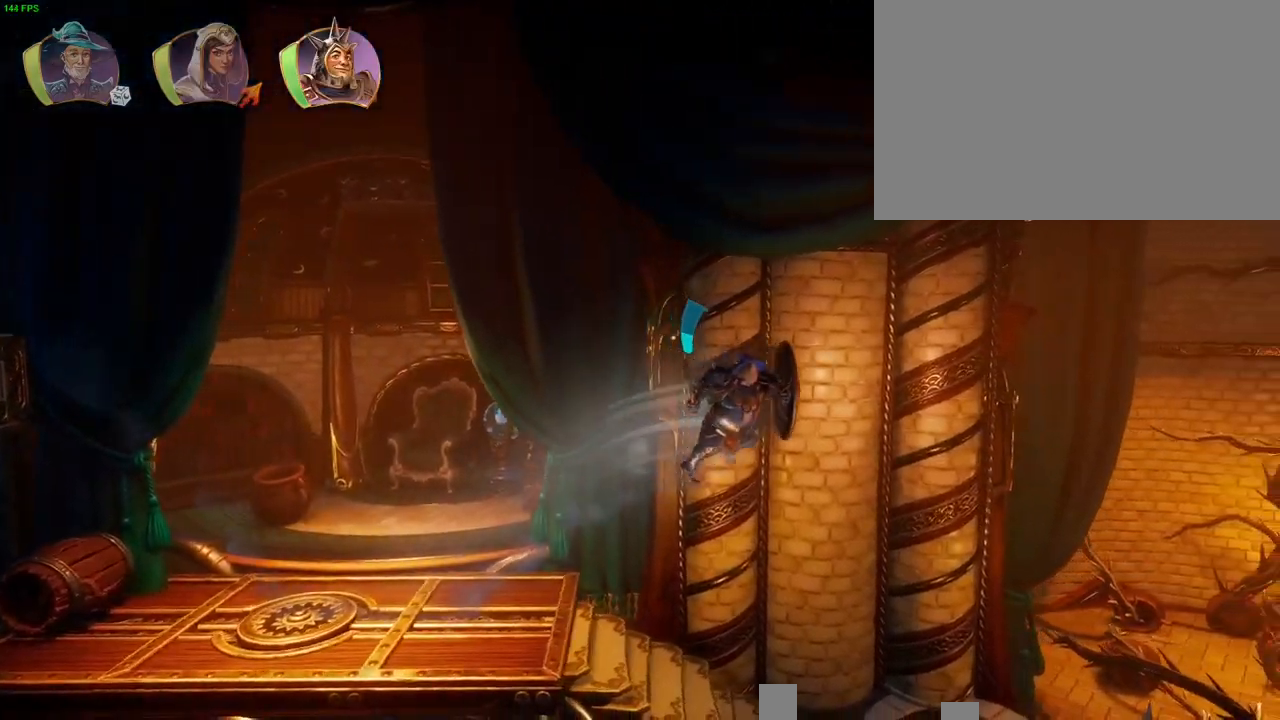
{"buttons": ["CROSS"], "left_stick": "right", "right_stick": "center", "button_events": [[500, "CROSS", "down"]]}
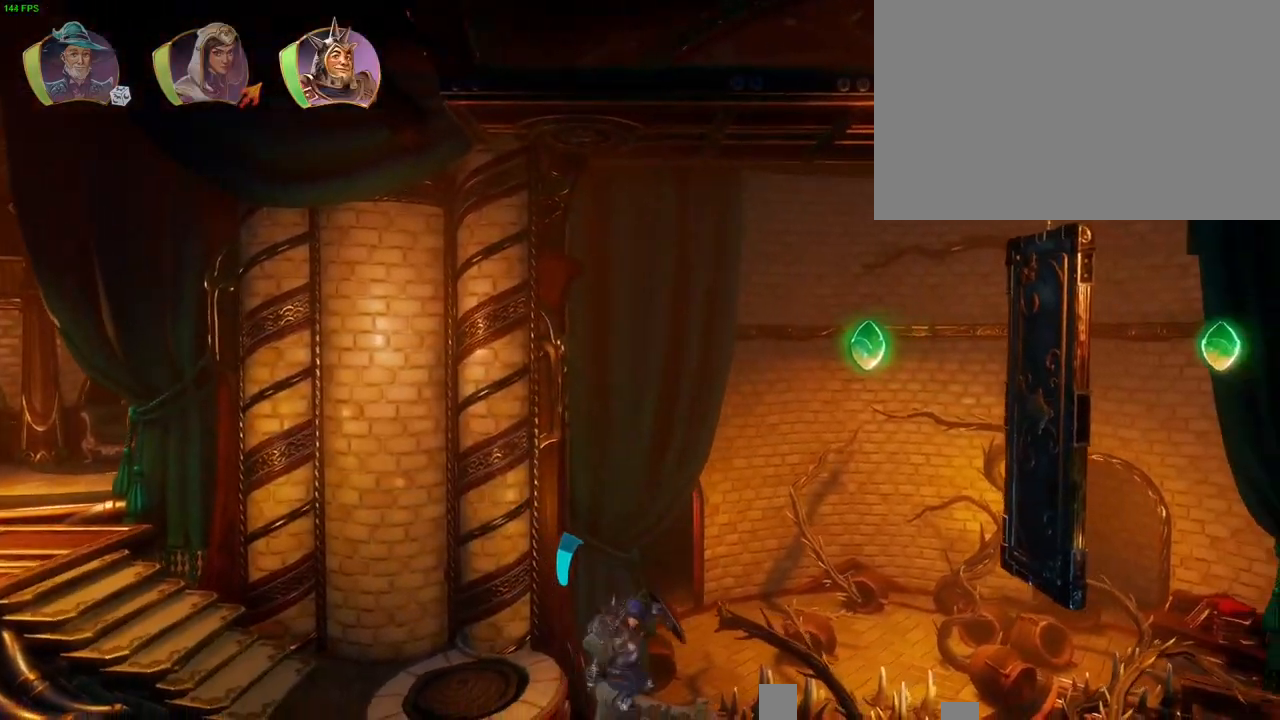
{"buttons": [], "left_stick": "center", "right_stick": "center", "button_events": [[67, "CROSS", "up"]]}
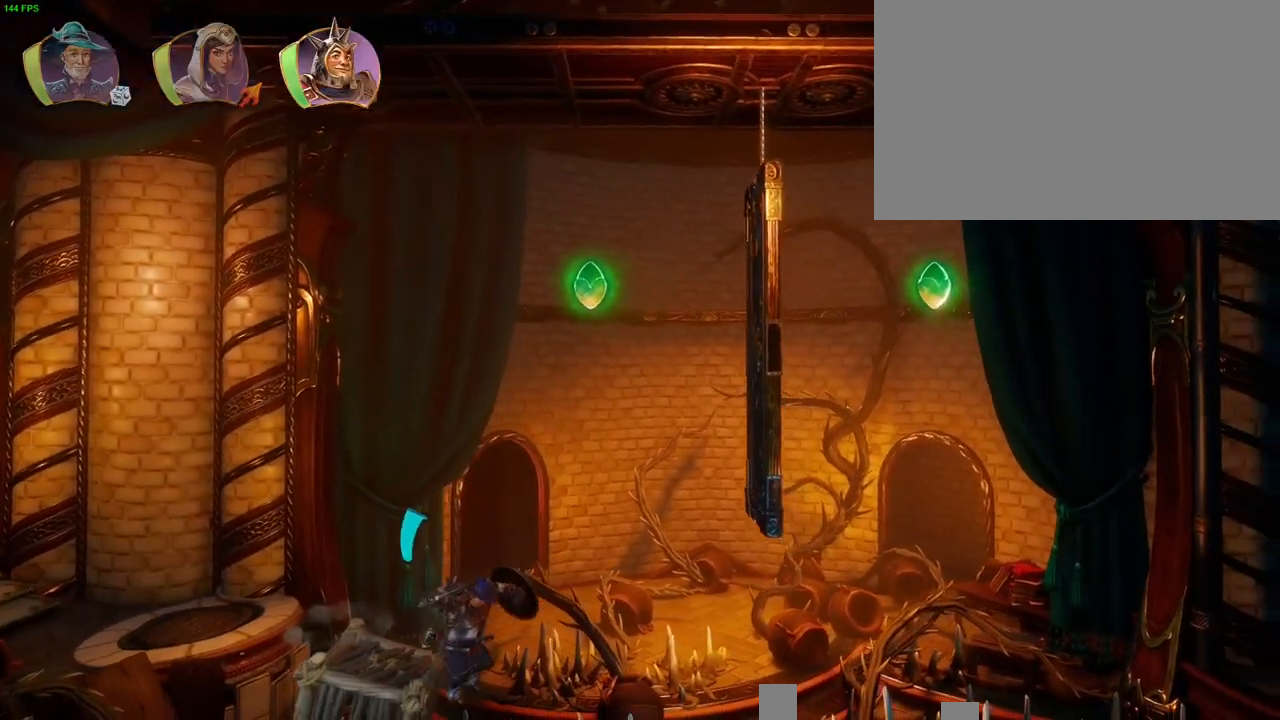
{"buttons": [], "left_stick": "right", "right_stick": "center", "button_events": [[267, "L1", "down"], [317, "R1", "down"], [350, "L1", "up"], [417, "R1", "up"]]}
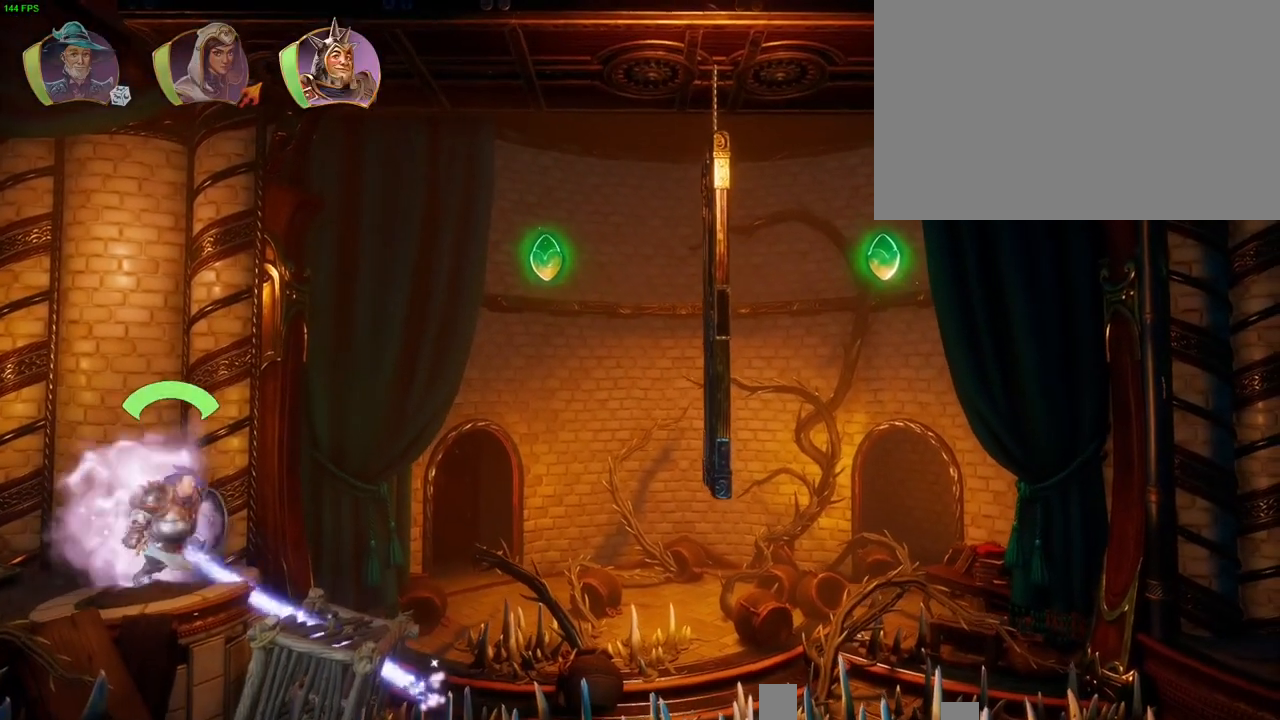
{"buttons": [], "left_stick": "right", "right_stick": "center", "button_events": [[133, "TRIANGLE", "down"], [217, "TRIANGLE", "up"]]}
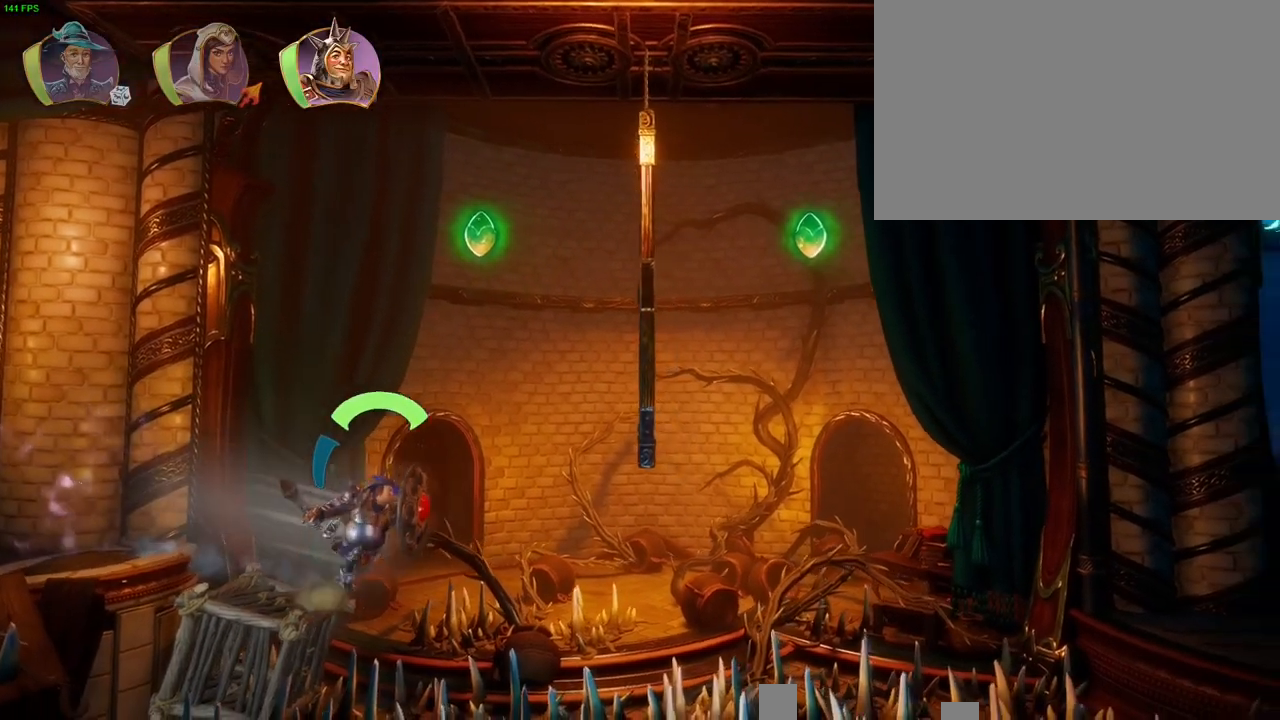
{"buttons": ["CROSS"], "left_stick": "right", "right_stick": "center", "button_events": [[300, "CROSS", "down"]]}
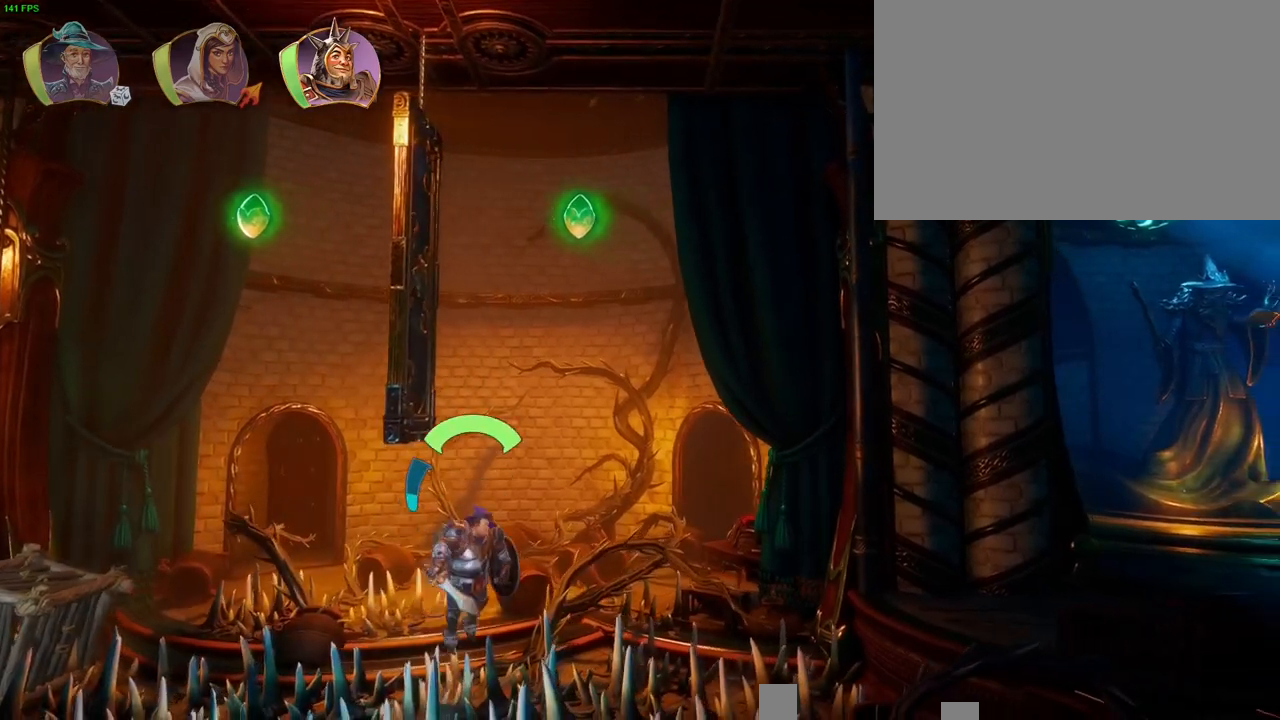
{"buttons": [], "left_stick": "right", "right_stick": "center", "button_events": [[133, "CROSS", "up"]]}
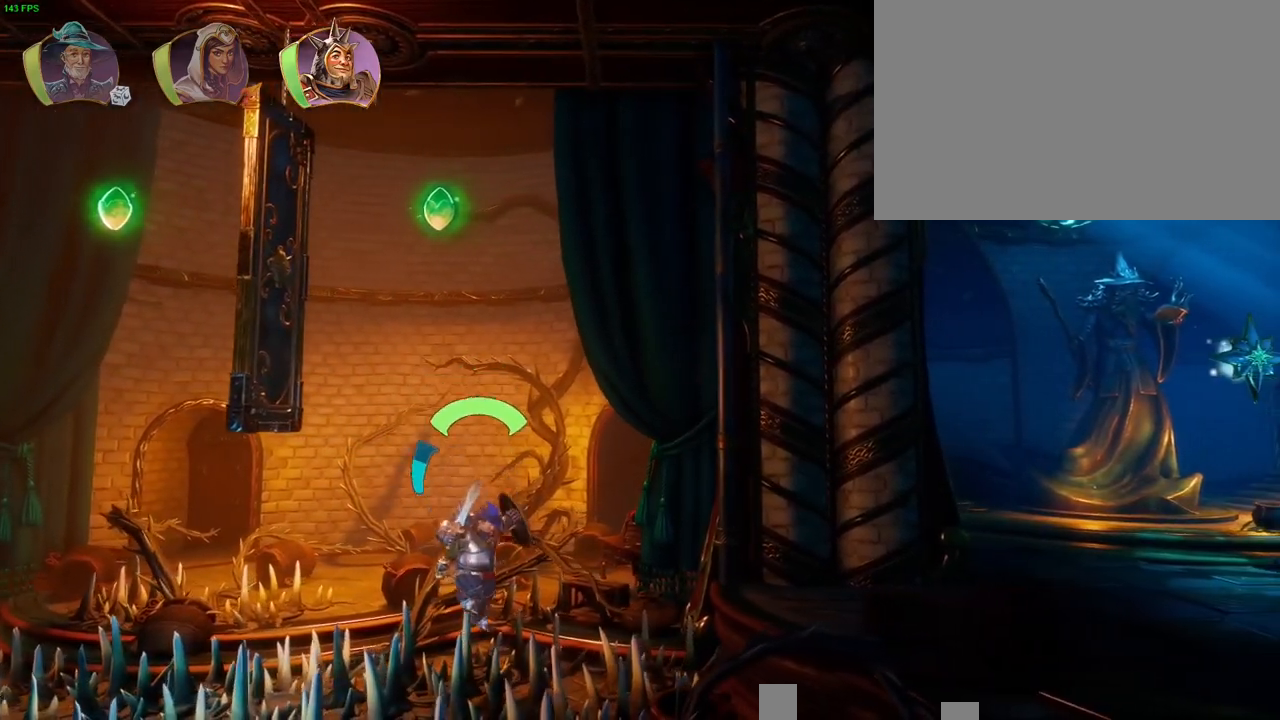
{"buttons": [], "left_stick": "right", "right_stick": "center", "button_events": [[117, "CROSS", "down"], [433, "CROSS", "up"]]}
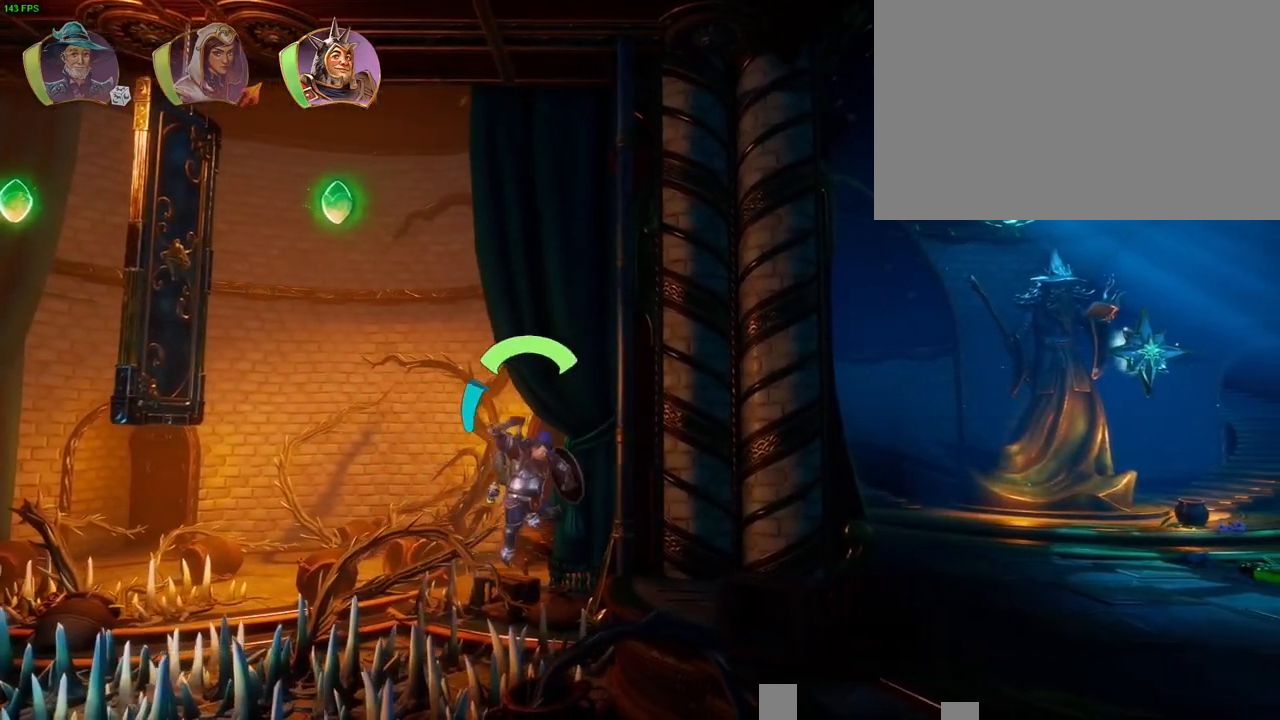
{"buttons": ["CROSS"], "left_stick": "right", "right_stick": "center", "button_events": [[50, "TRIANGLE", "down"], [133, "TRIANGLE", "up"], [433, "CROSS", "down"]]}
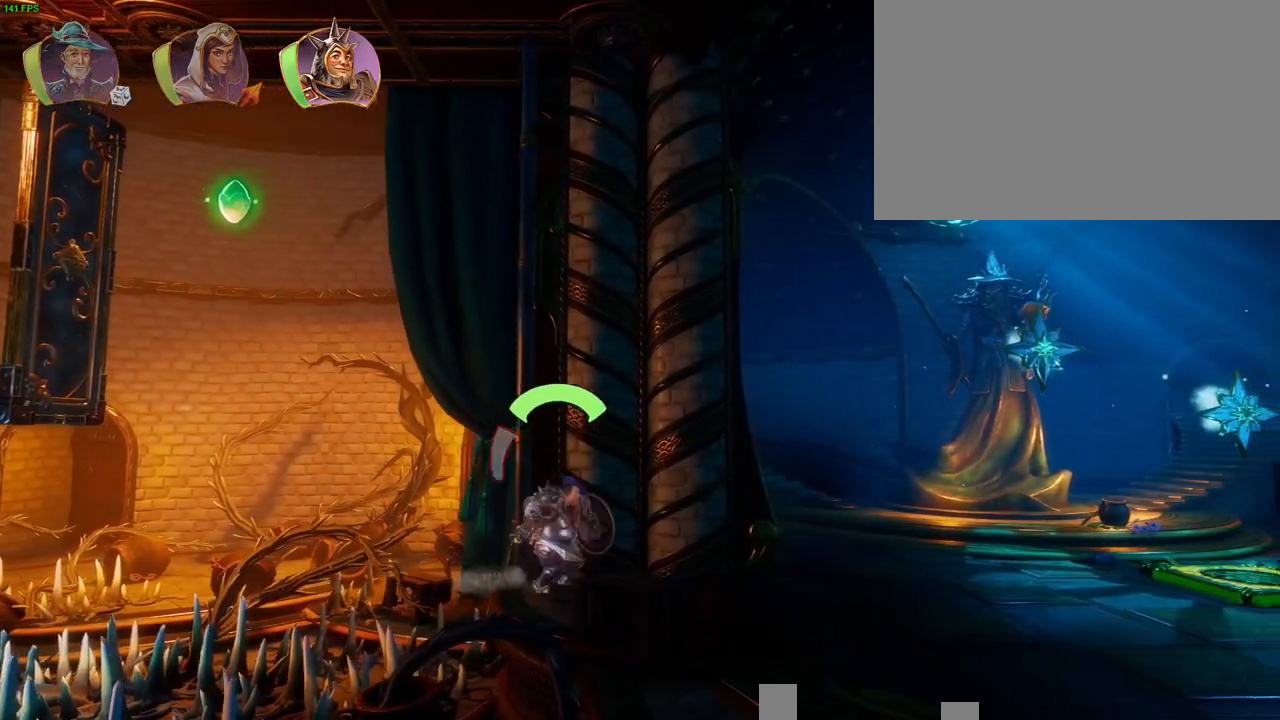
{"buttons": [], "left_stick": "right", "right_stick": "center", "button_events": [[83, "CROSS", "up"], [183, "TRIANGLE", "down"], [267, "TRIANGLE", "up"]]}
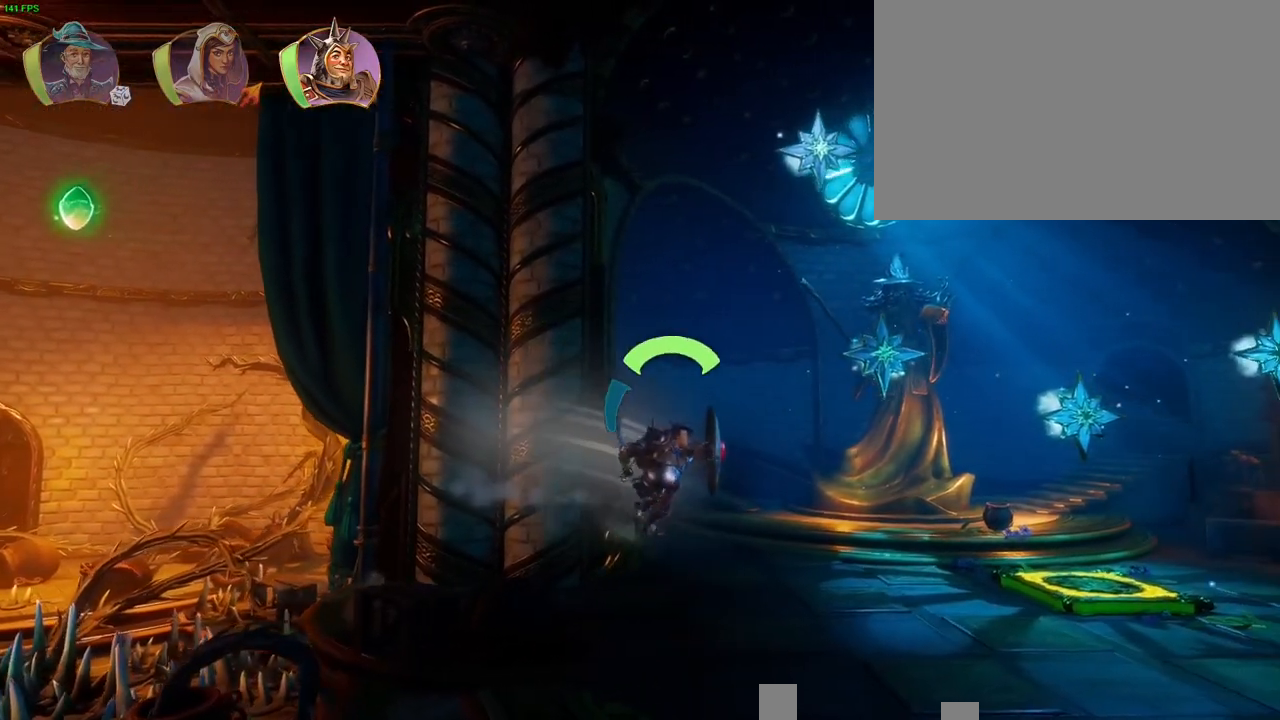
{"buttons": [], "left_stick": "right", "right_stick": "center", "button_events": [[367, "L1", "down"], [483, "L1", "up"]]}
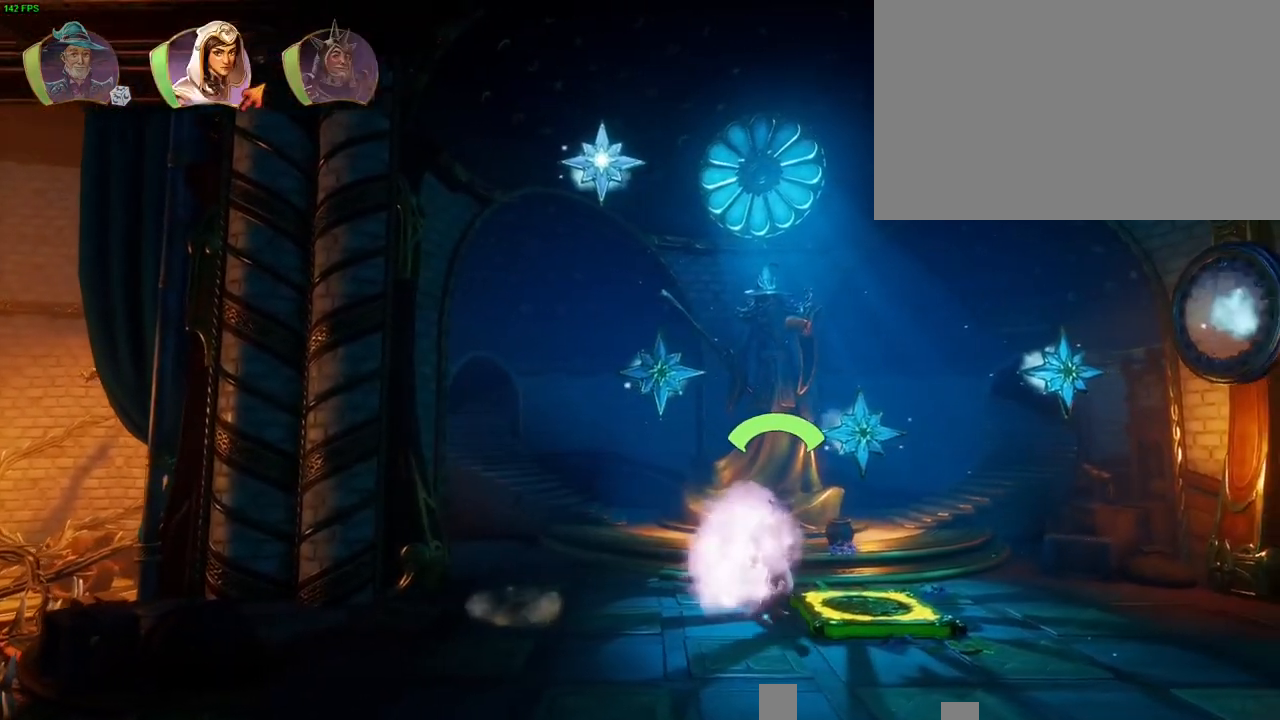
{"buttons": [], "left_stick": "center", "right_stick": "center", "button_events": [[267, "L1", "down"], [333, "L1", "up"]]}
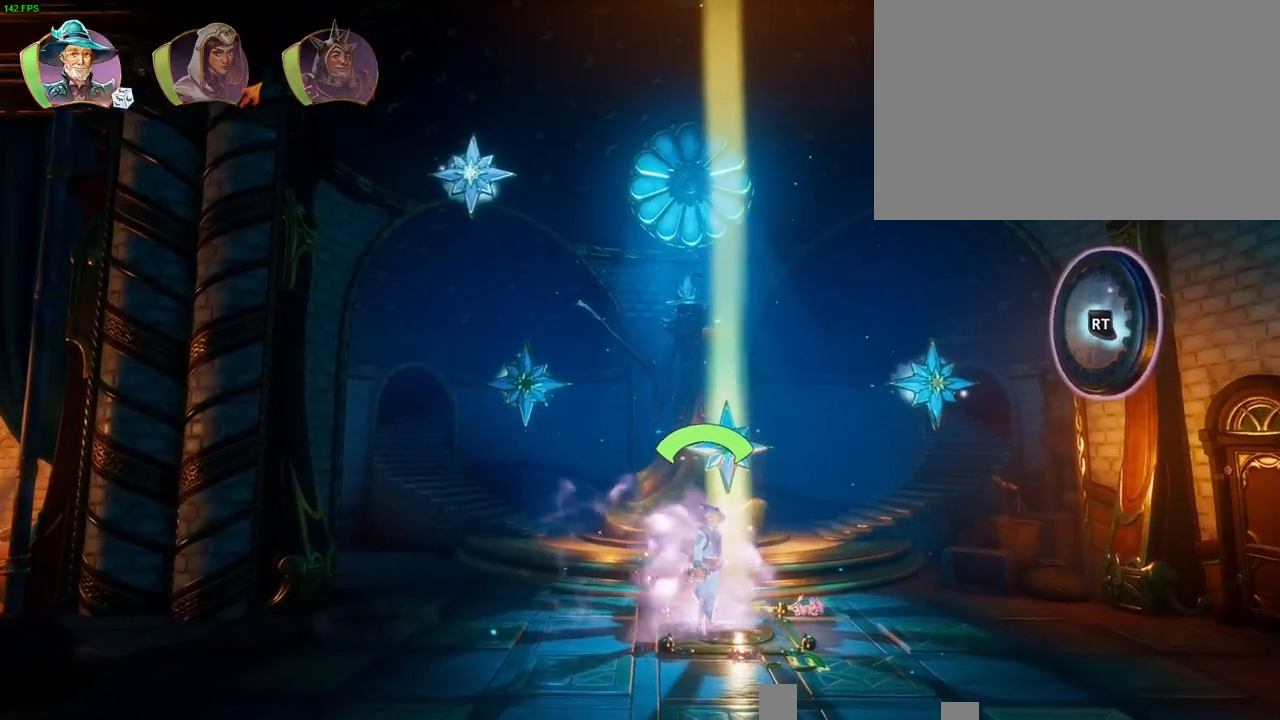
{"buttons": ["R2", "DPAD_LEFT"], "left_stick": "center", "right_stick": "left", "button_events": [[233, "R2", "down"], [467, "DPAD_LEFT", "down"]]}
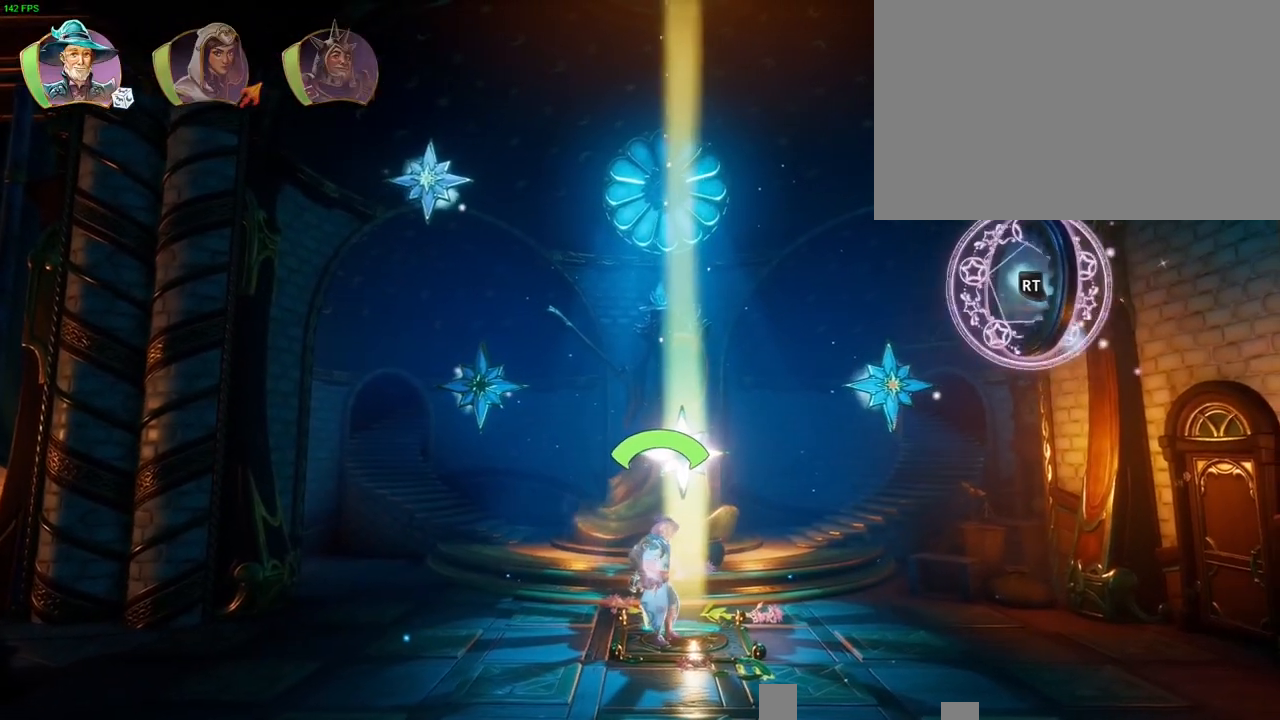
{"buttons": ["R2", "DPAD_LEFT"], "left_stick": "center", "right_stick": "left", "button_events": [[100, "DPAD_LEFT", "up"], [500, "DPAD_LEFT", "down"]]}